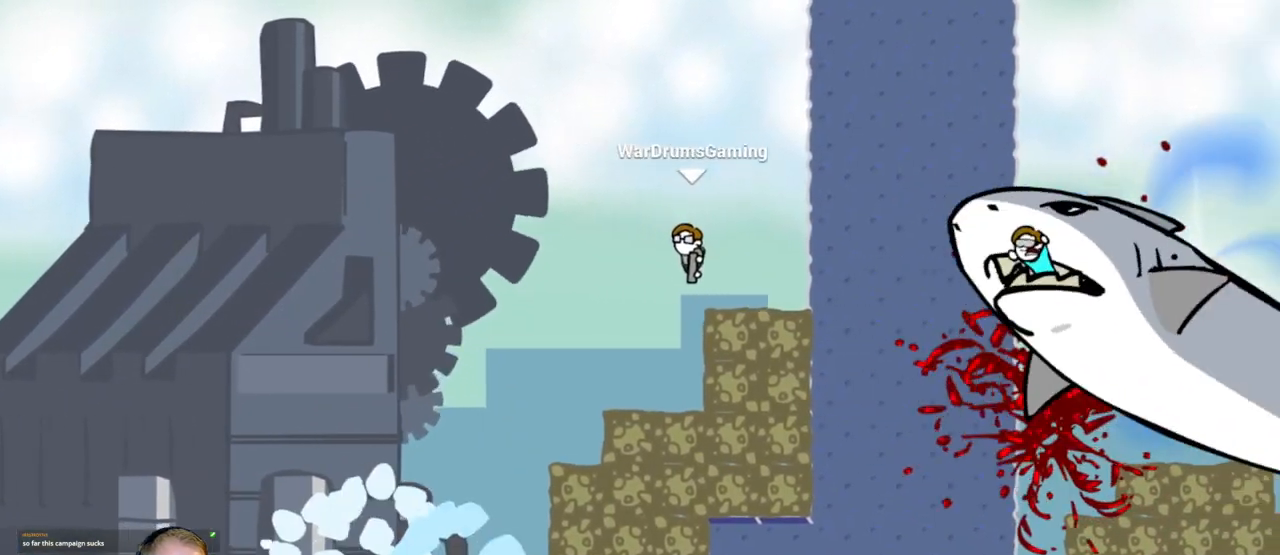
Gameplay with keyboard and mouse; each line is a JSON object with the keys and mouse buttons held at the frame after it. "events" lists presses ("down") and releases ("up") of "a", "d", "escape", "s", "w", "mouse_left" and "mouse_right" between this image and that frame as [ms after this image, input, new state], when the widget could be followed in between. "mouse_left", "mouse_right" = the "left", "right" buttons of the "mouse" list. No other keys are recorded. Mouse movement is not recorded.
{"keys": [], "mouse": ["left"], "events": [[200, "d", "up"], [300, "mouse_left", "down"]]}
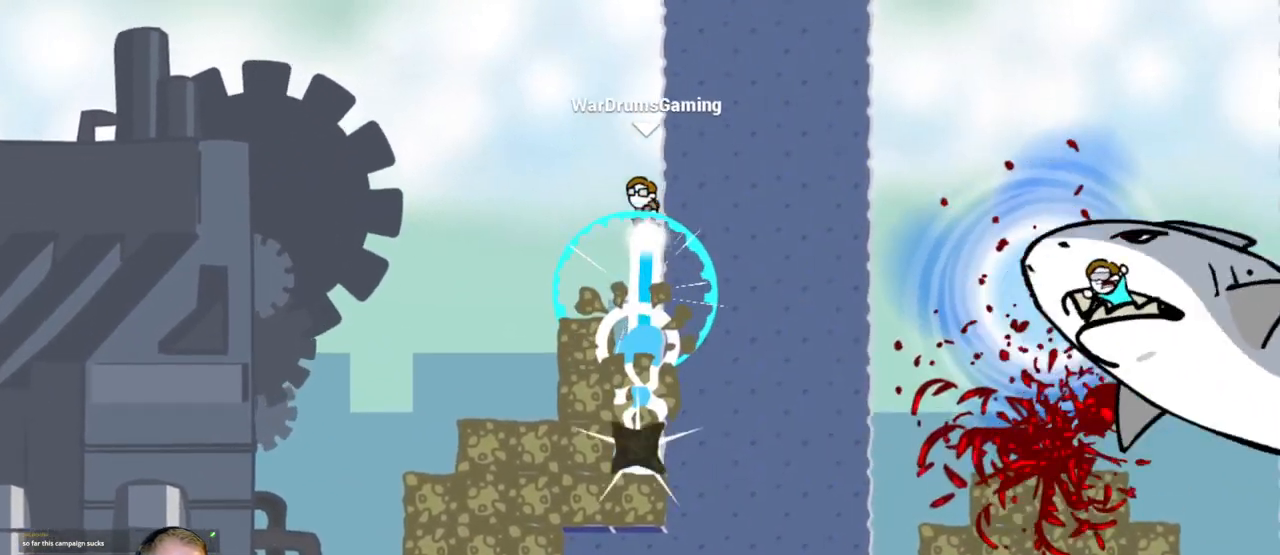
{"keys": [], "mouse": ["left"], "events": []}
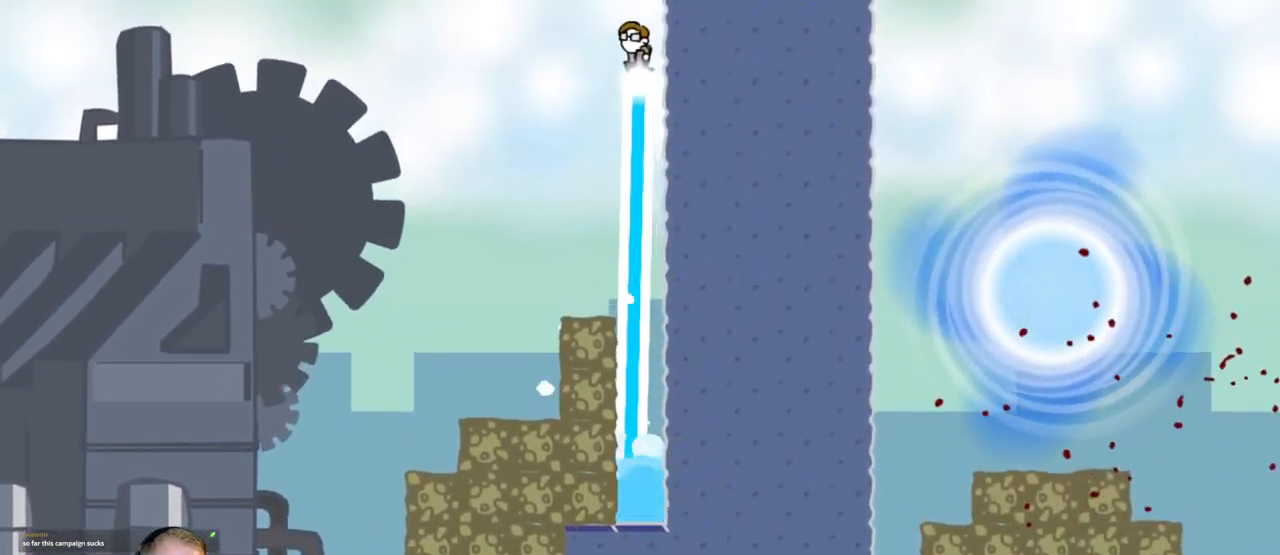
{"keys": [], "mouse": ["left"], "events": []}
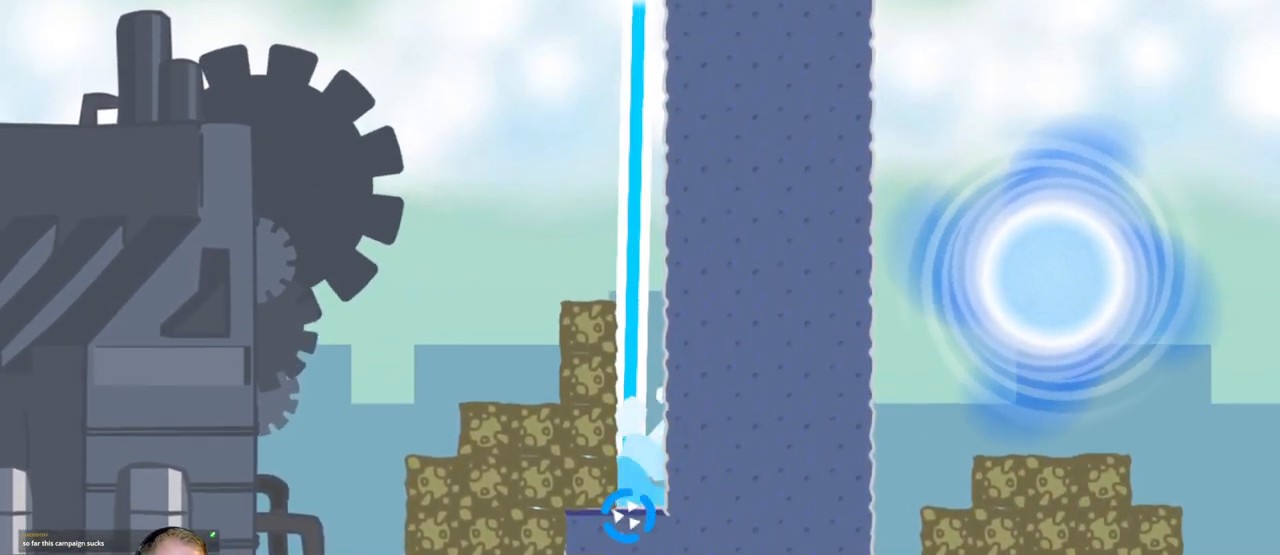
{"keys": [], "mouse": ["left"], "events": [[17, "d", "down"], [483, "d", "up"]]}
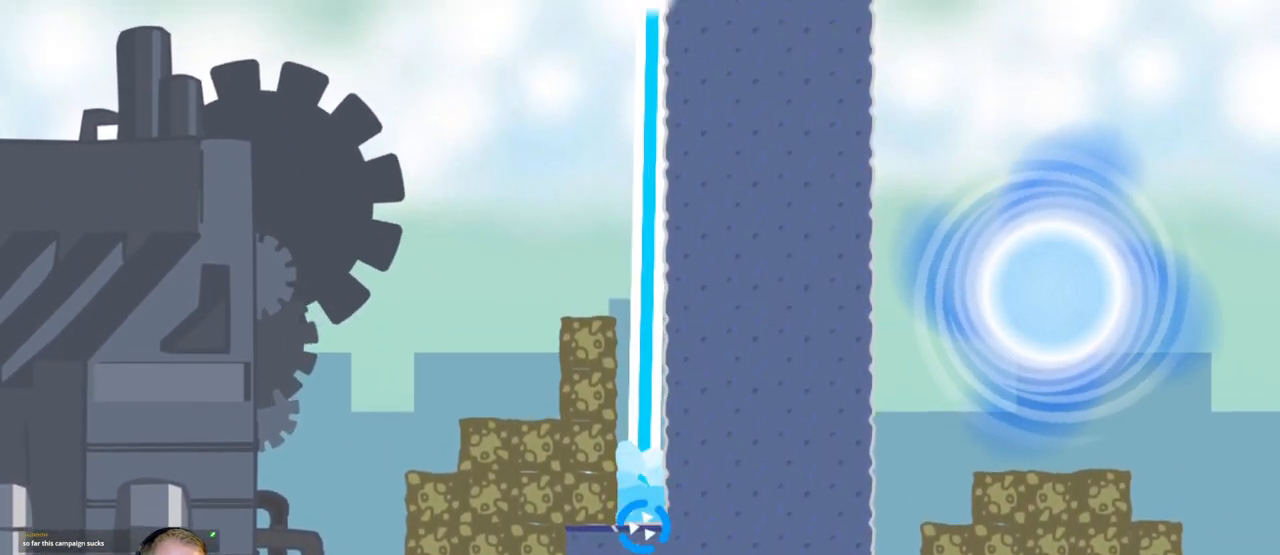
{"keys": [], "mouse": [], "events": [[33, "a", "down"], [83, "mouse_left", "up"], [317, "a", "up"]]}
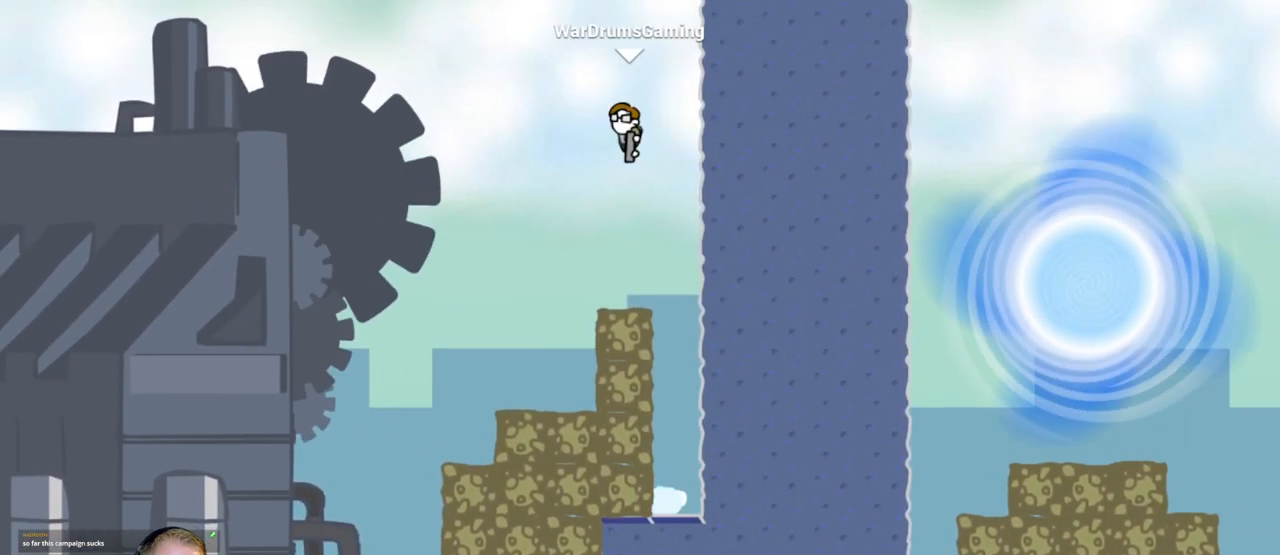
{"keys": [], "mouse": ["left"], "events": [[233, "mouse_left", "down"]]}
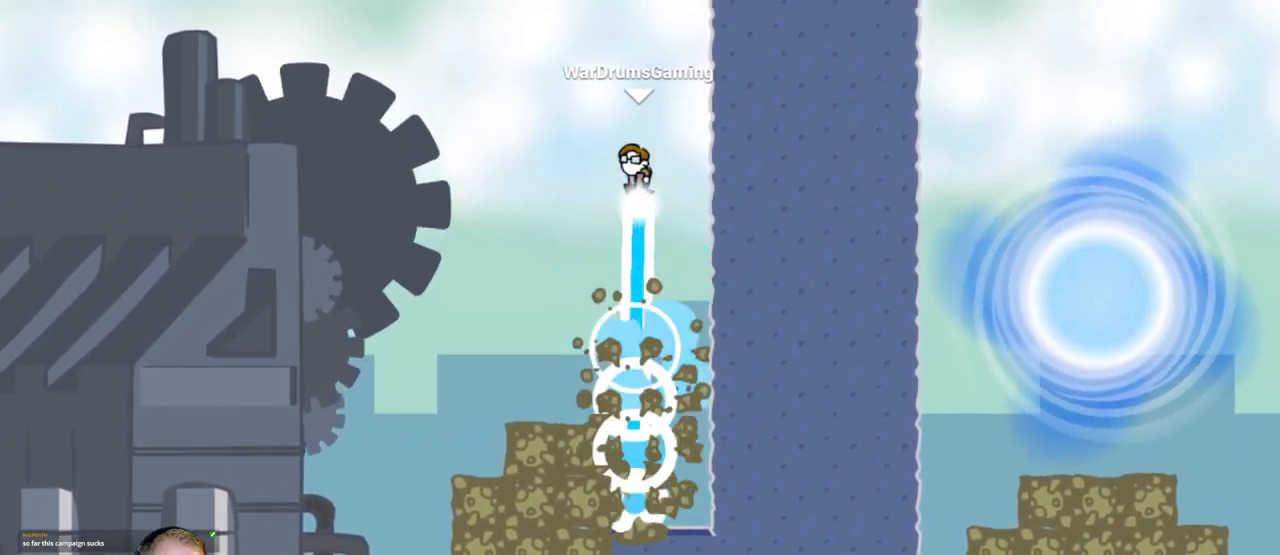
{"keys": ["d"], "mouse": ["left"], "events": [[300, "d", "down"]]}
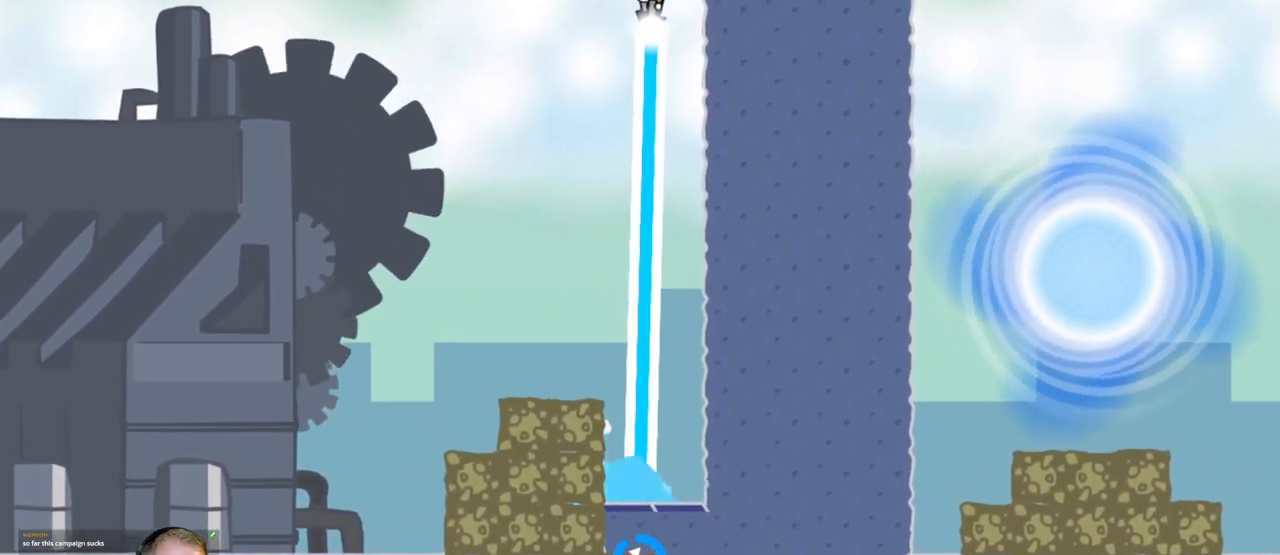
{"keys": ["d"], "mouse": ["left"], "events": []}
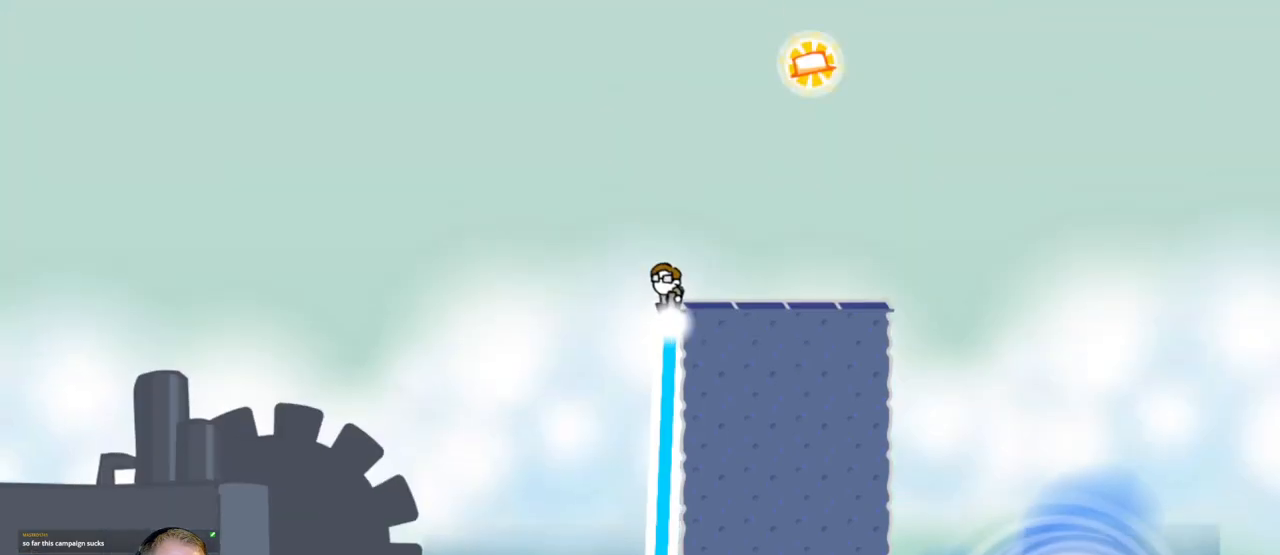
{"keys": ["d"], "mouse": ["left"], "events": []}
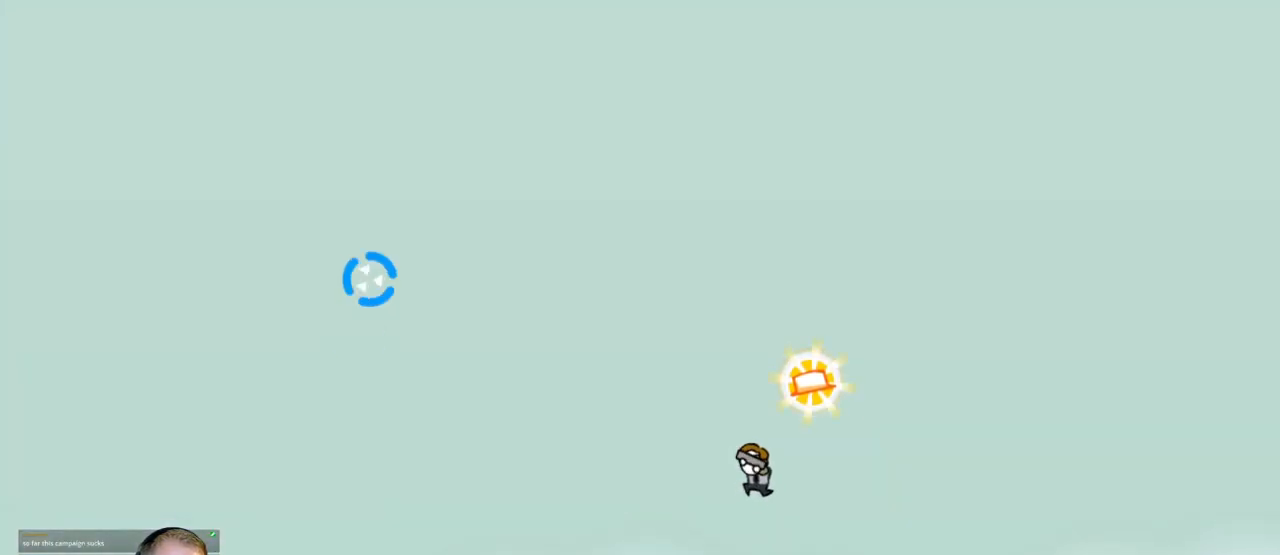
{"keys": ["d"], "mouse": ["left"], "events": [[17, "mouse_left", "up"], [200, "mouse_left", "down"], [300, "a", "down"], [400, "a", "up"]]}
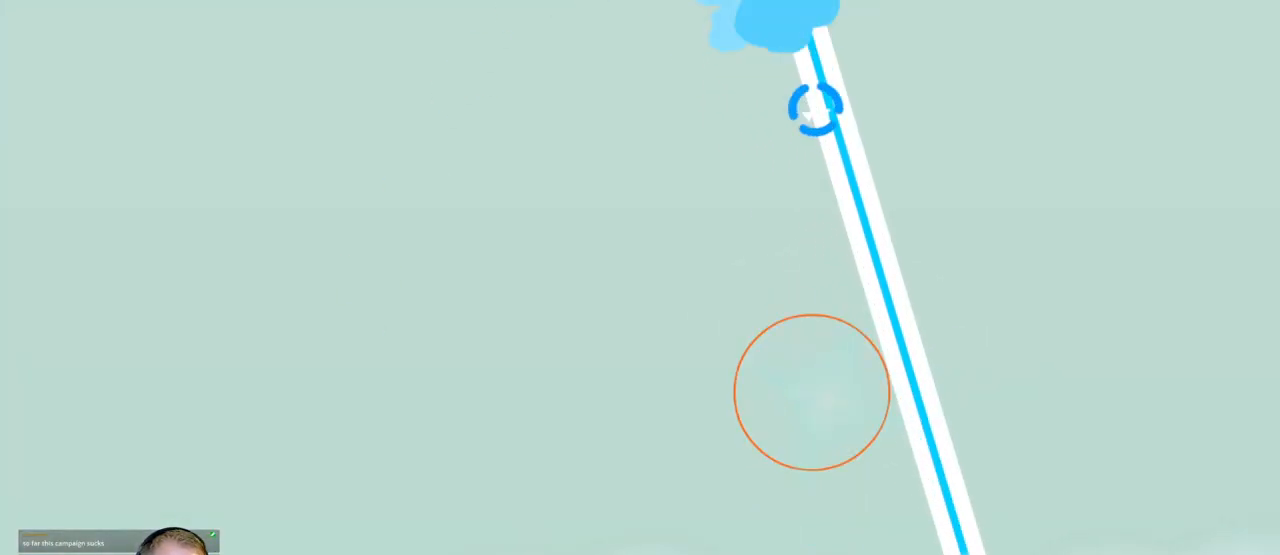
{"keys": [], "mouse": [], "events": [[267, "mouse_left", "up"], [317, "d", "up"]]}
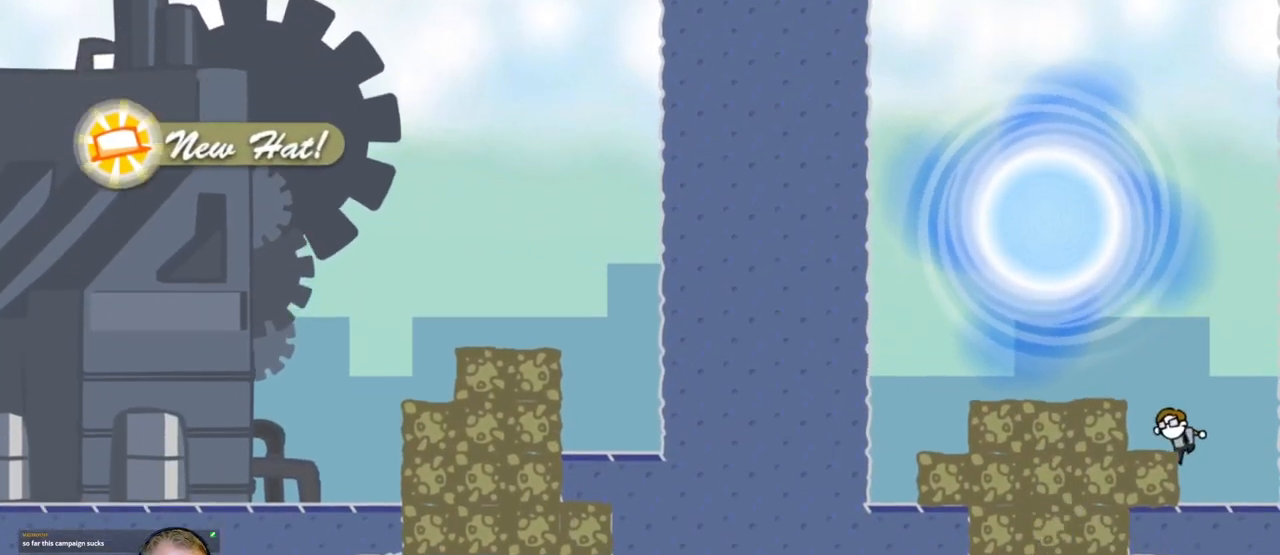
{"keys": [], "mouse": [], "events": []}
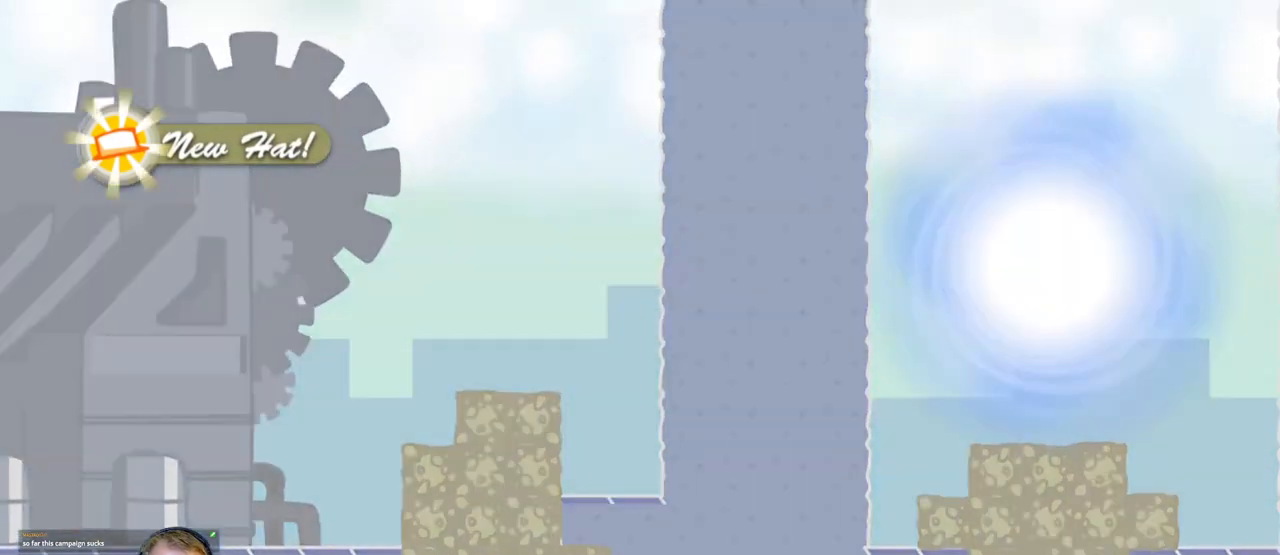
{"keys": ["d"], "mouse": [], "events": [[250, "d", "down"]]}
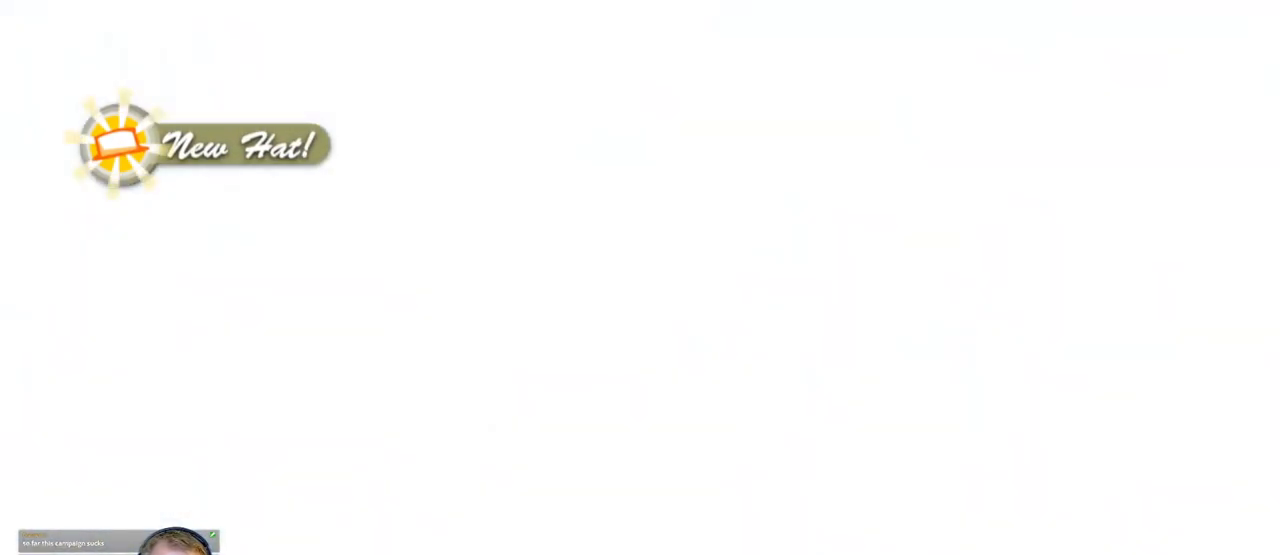
{"keys": ["d"], "mouse": [], "events": []}
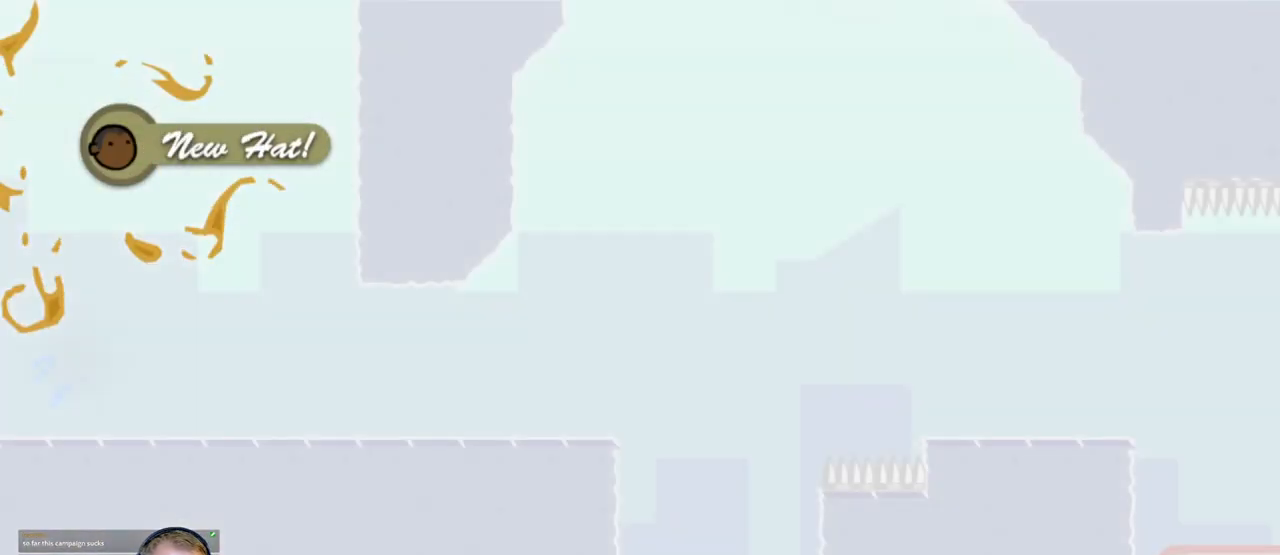
{"keys": ["d"], "mouse": [], "events": []}
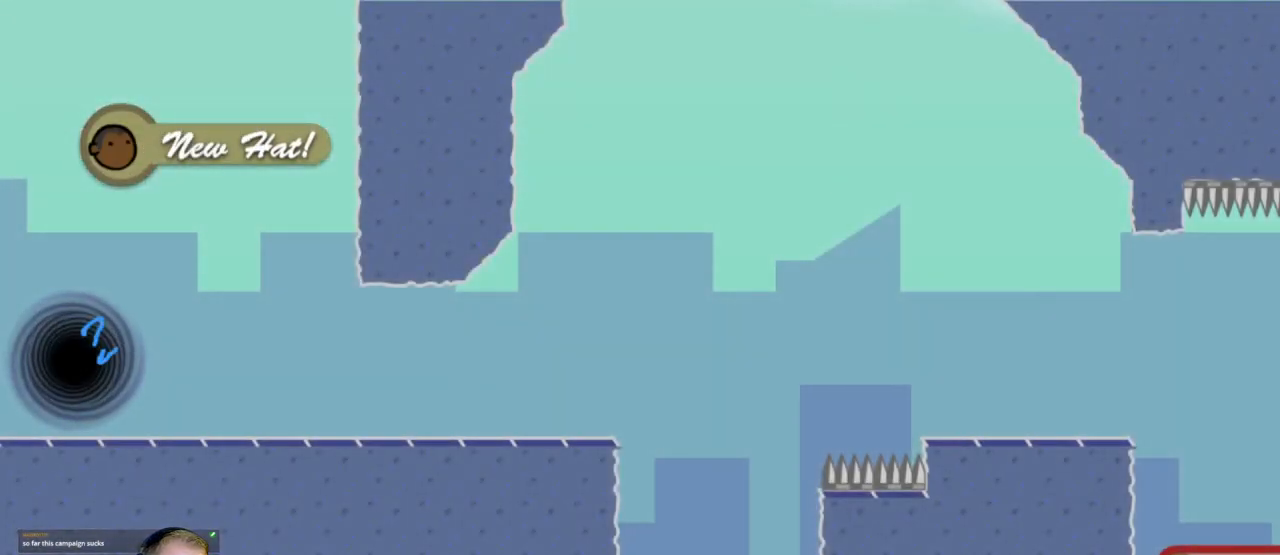
{"keys": ["d"], "mouse": [], "events": []}
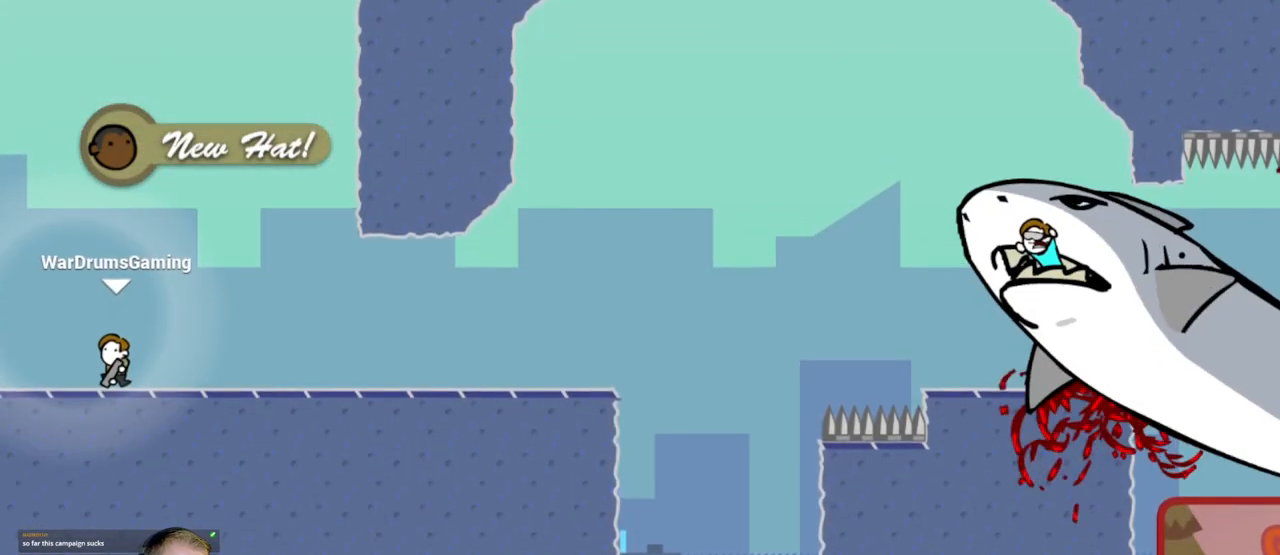
{"keys": ["d"], "mouse": [], "events": []}
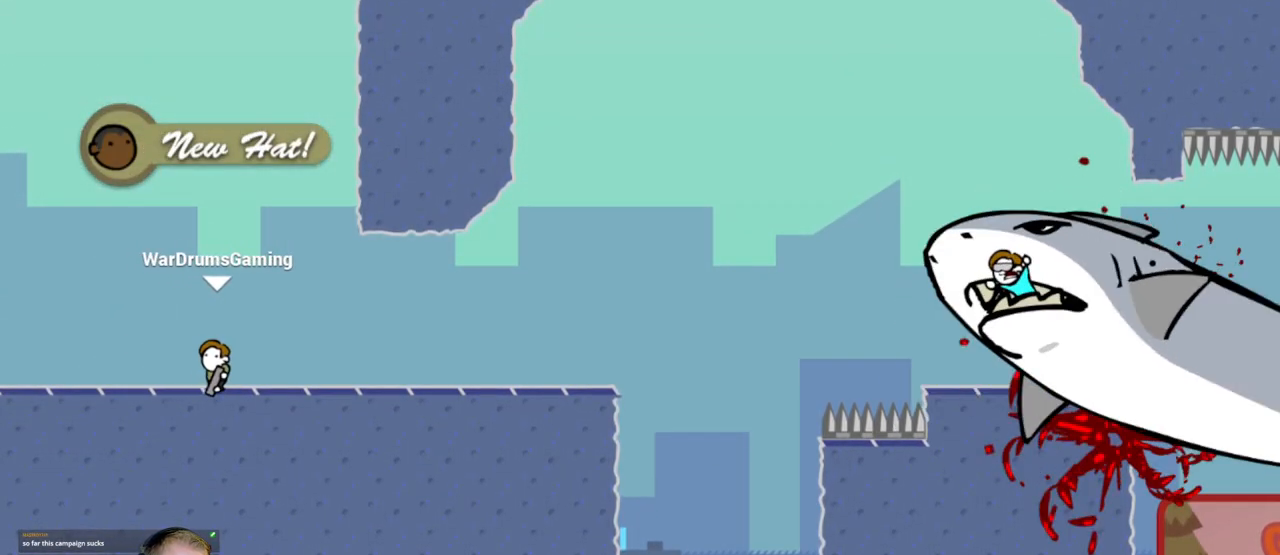
{"keys": ["d"], "mouse": ["left"], "events": [[383, "mouse_left", "down"]]}
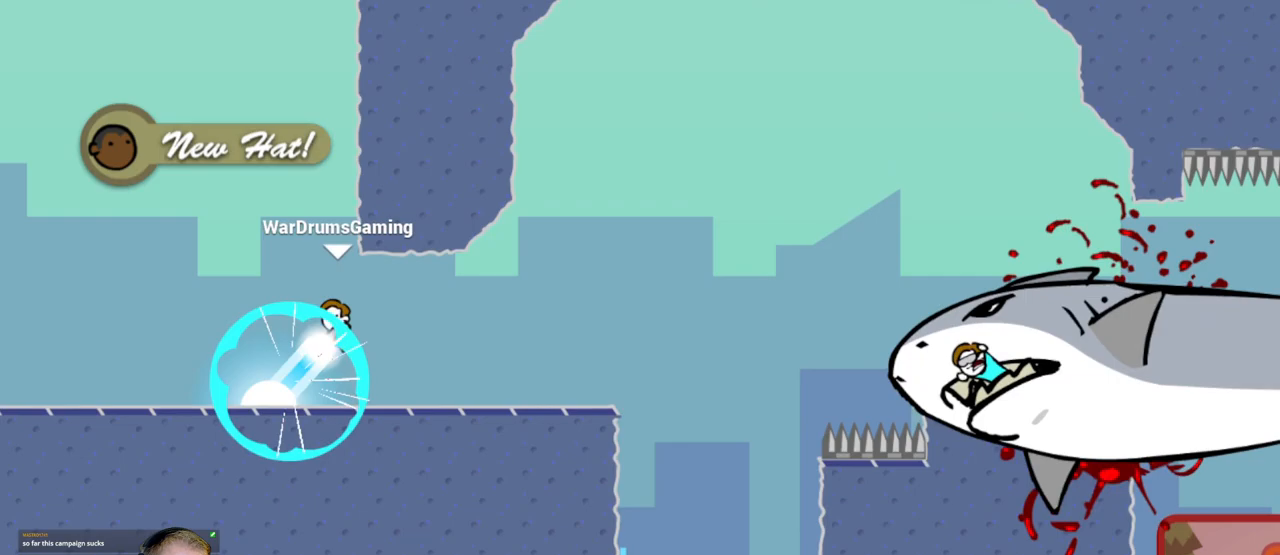
{"keys": ["d"], "mouse": ["left"], "events": []}
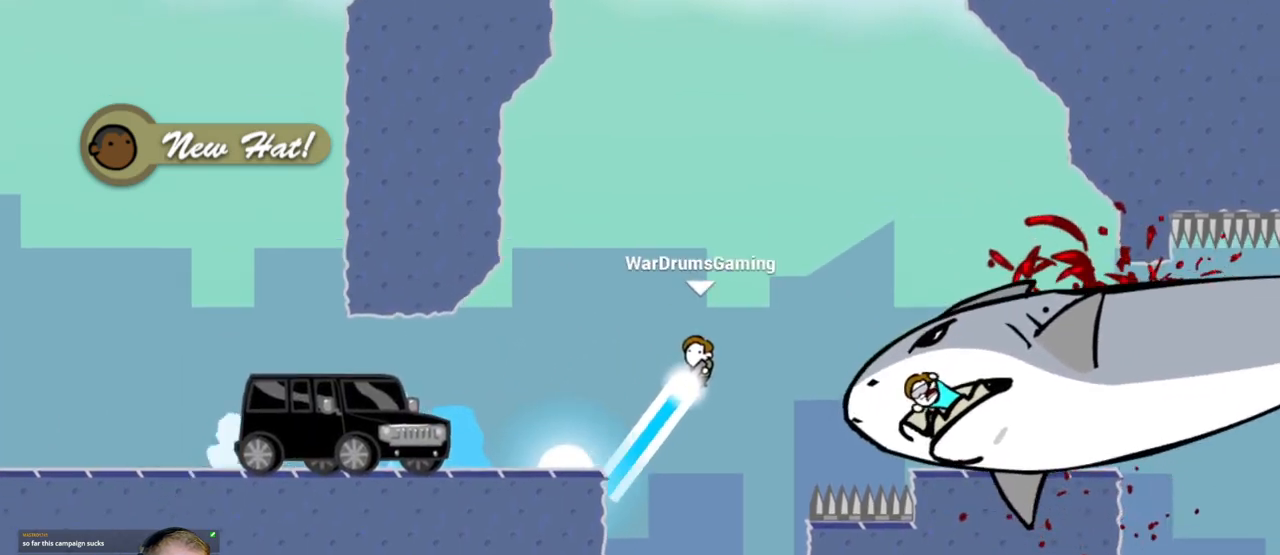
{"keys": ["d"], "mouse": ["left"], "events": [[33, "mouse_left", "up"], [400, "mouse_left", "down"]]}
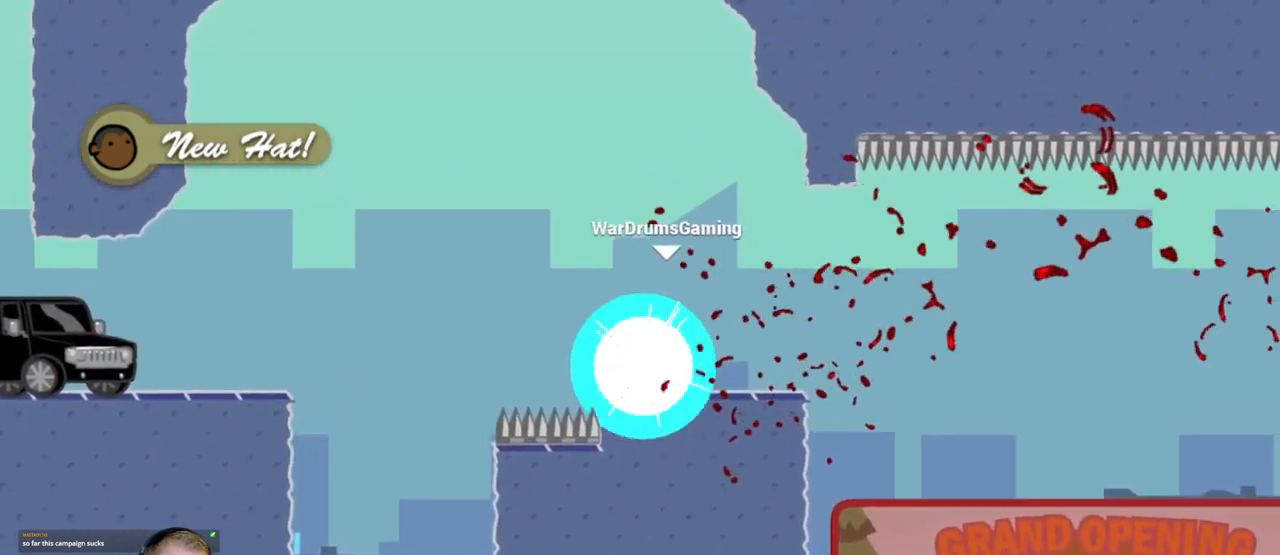
{"keys": ["d"], "mouse": [], "events": [[417, "mouse_left", "up"]]}
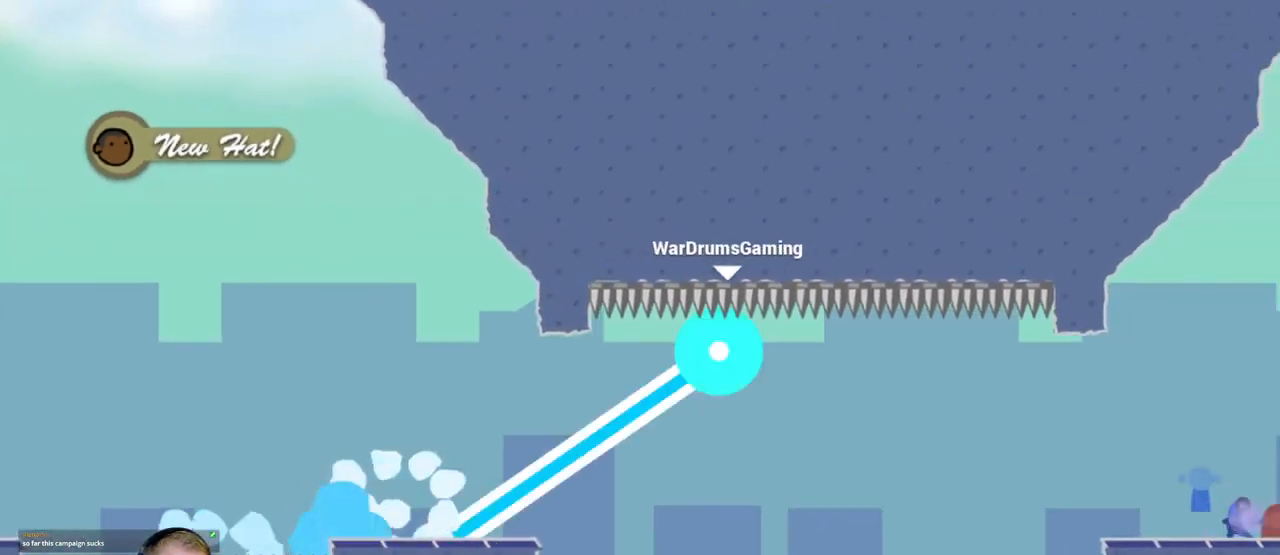
{"keys": ["d"], "mouse": [], "events": [[17, "mouse_left", "down"], [150, "mouse_left", "up"]]}
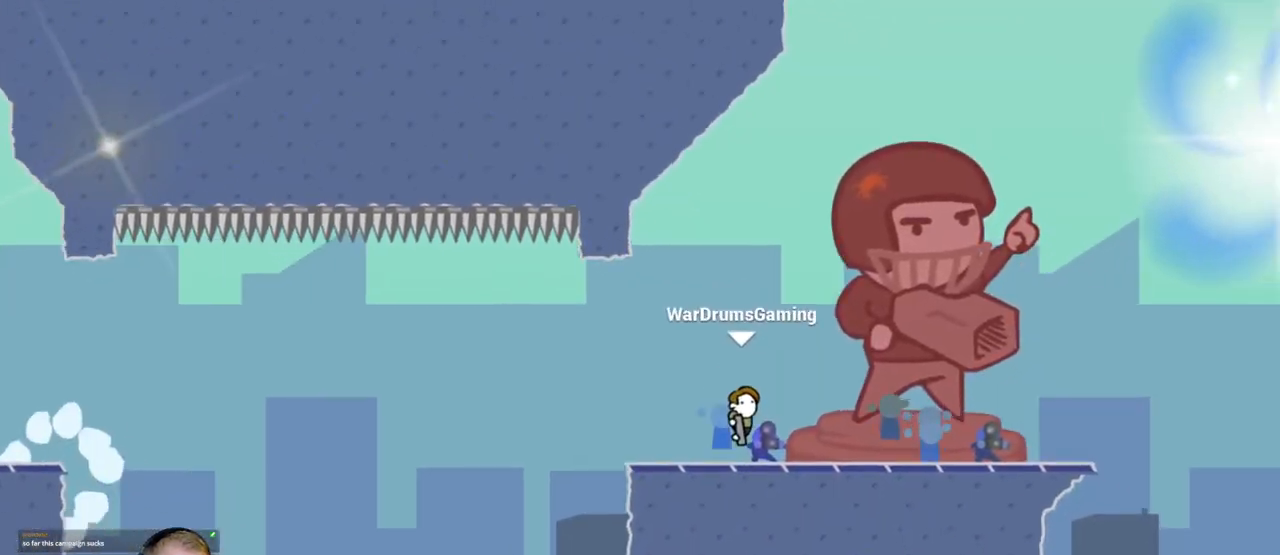
{"keys": ["d"], "mouse": ["left"], "events": [[33, "mouse_left", "down"]]}
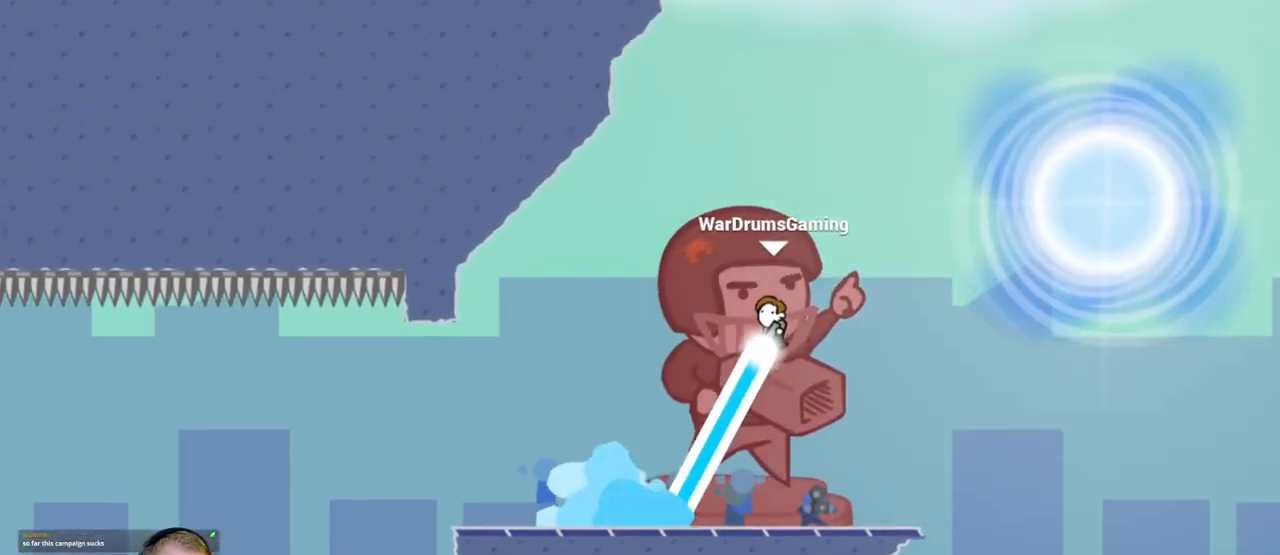
{"keys": ["d"], "mouse": [], "events": [[467, "mouse_left", "up"]]}
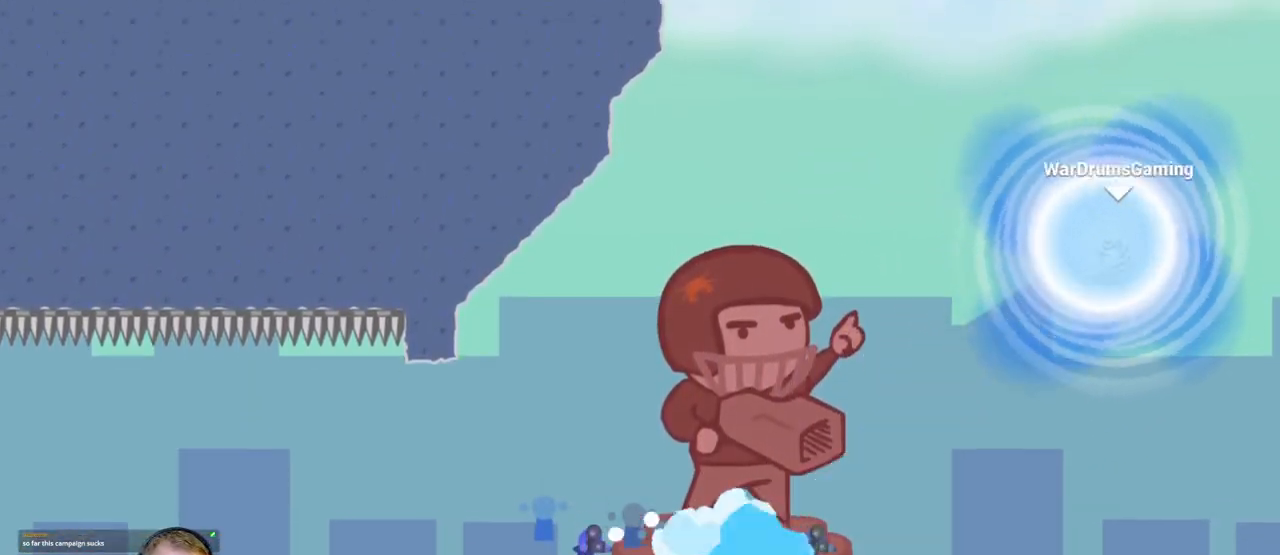
{"keys": [], "mouse": [], "events": [[17, "d", "up"]]}
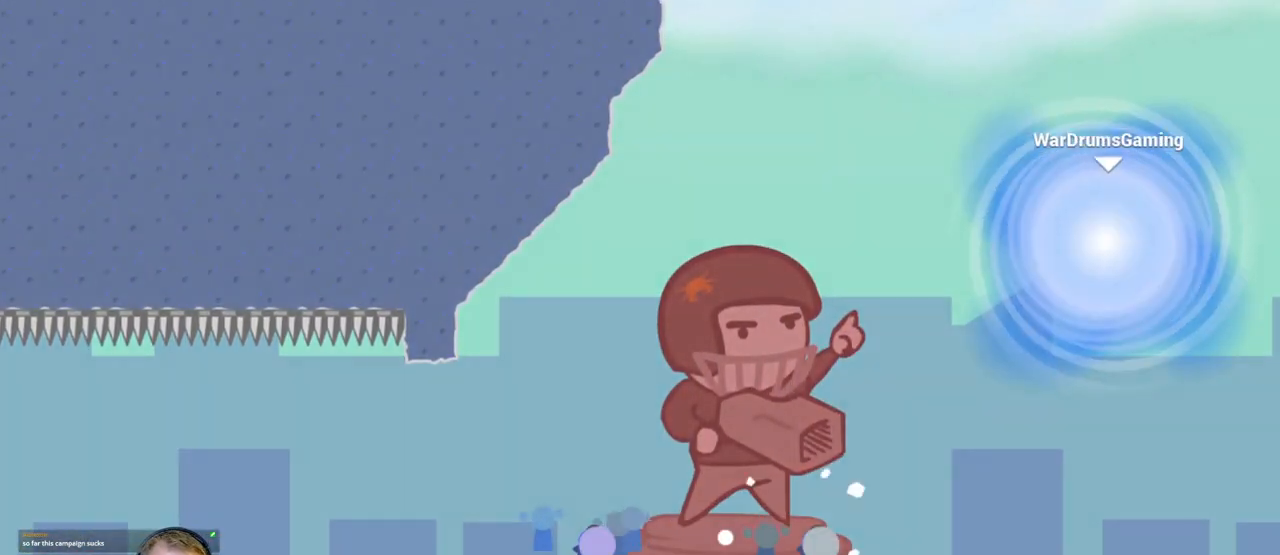
{"keys": [], "mouse": [], "events": []}
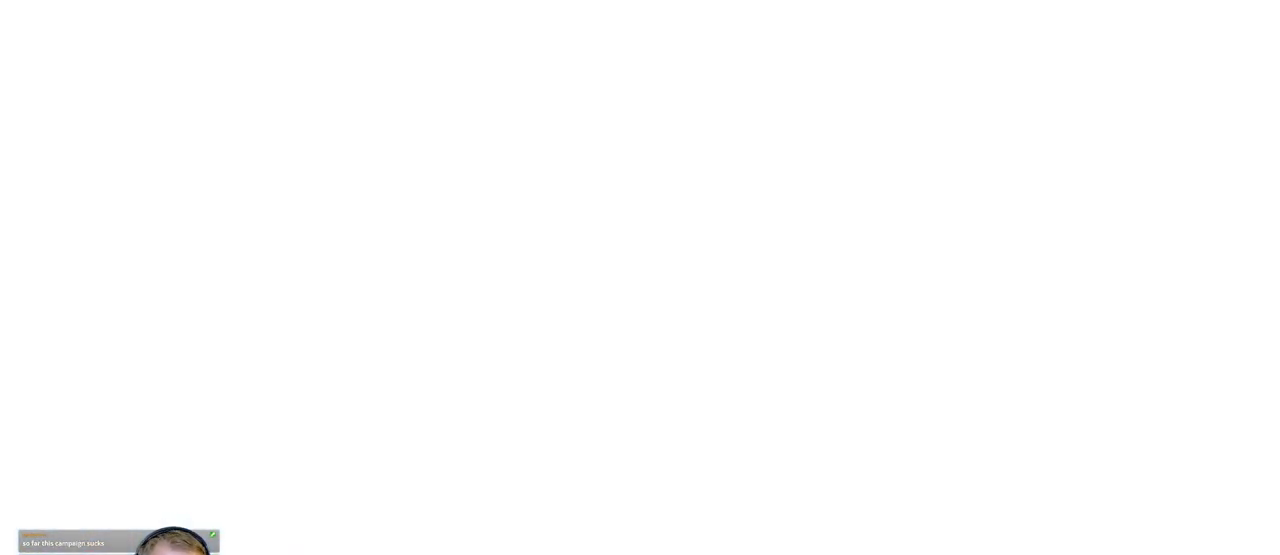
{"keys": ["d"], "mouse": [], "events": [[283, "d", "down"]]}
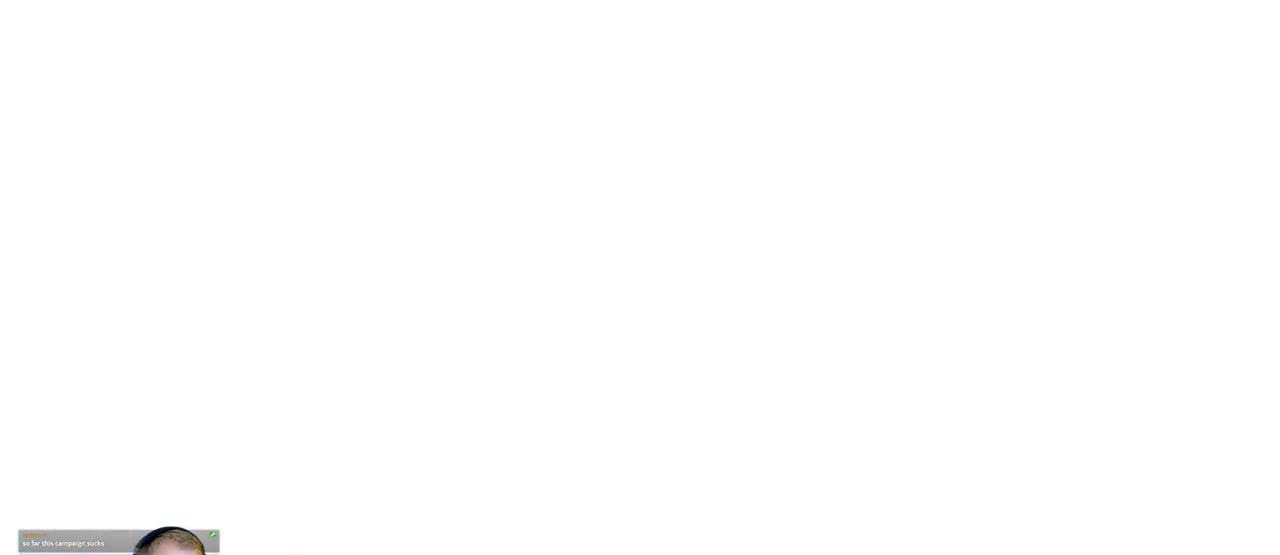
{"keys": ["d"], "mouse": [], "events": []}
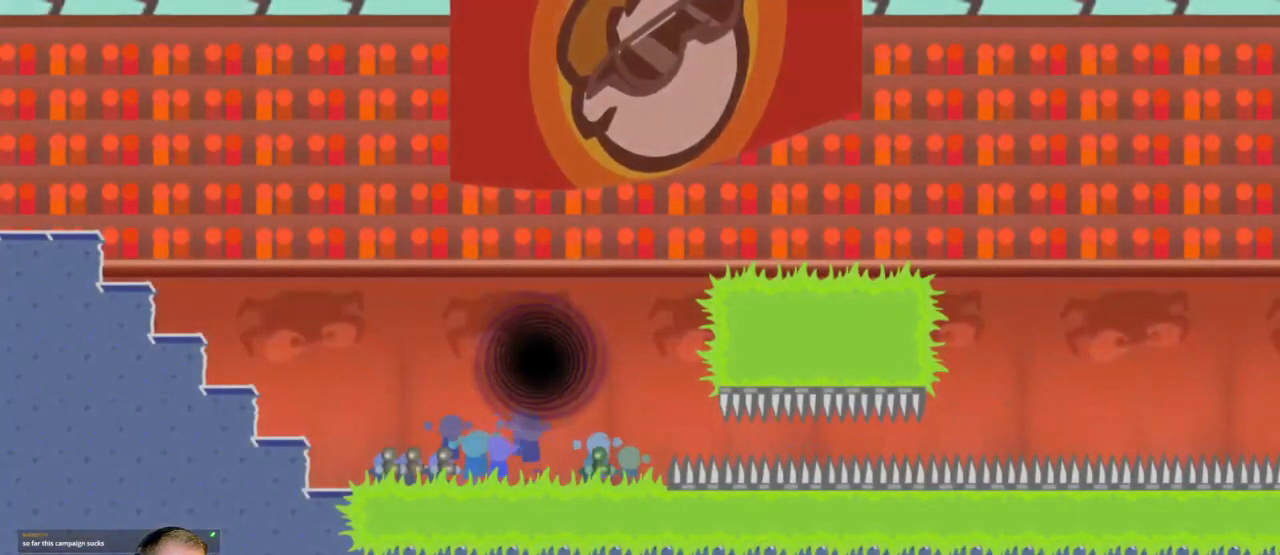
{"keys": ["d"], "mouse": [], "events": [[317, "mouse_left", "down"], [500, "mouse_left", "up"]]}
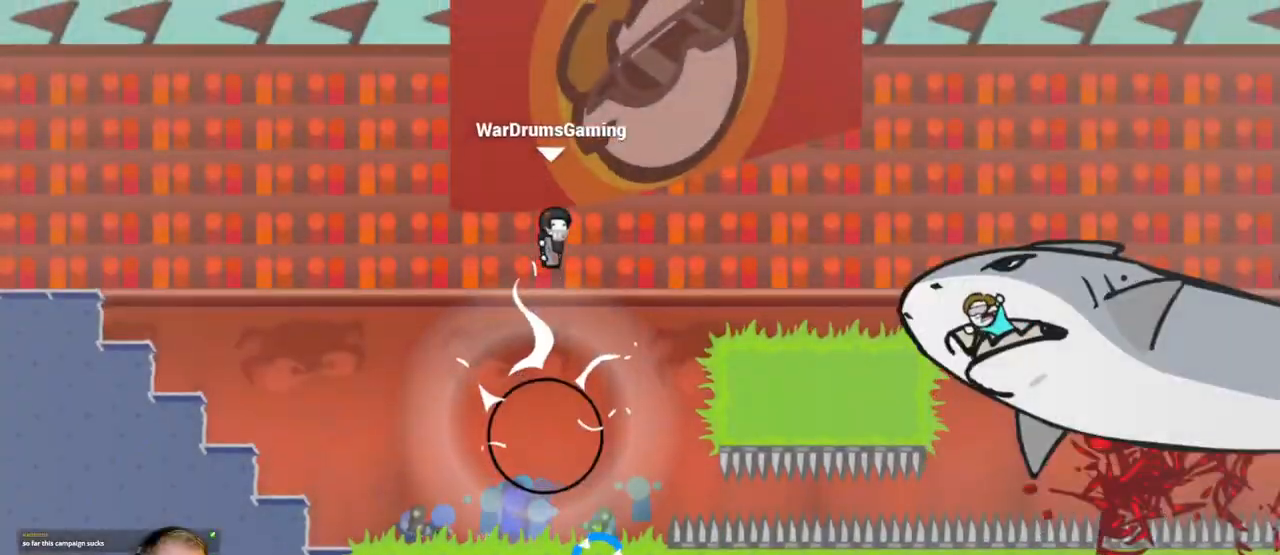
{"keys": ["d"], "mouse": [], "events": [[50, "d", "up"], [100, "d", "down"]]}